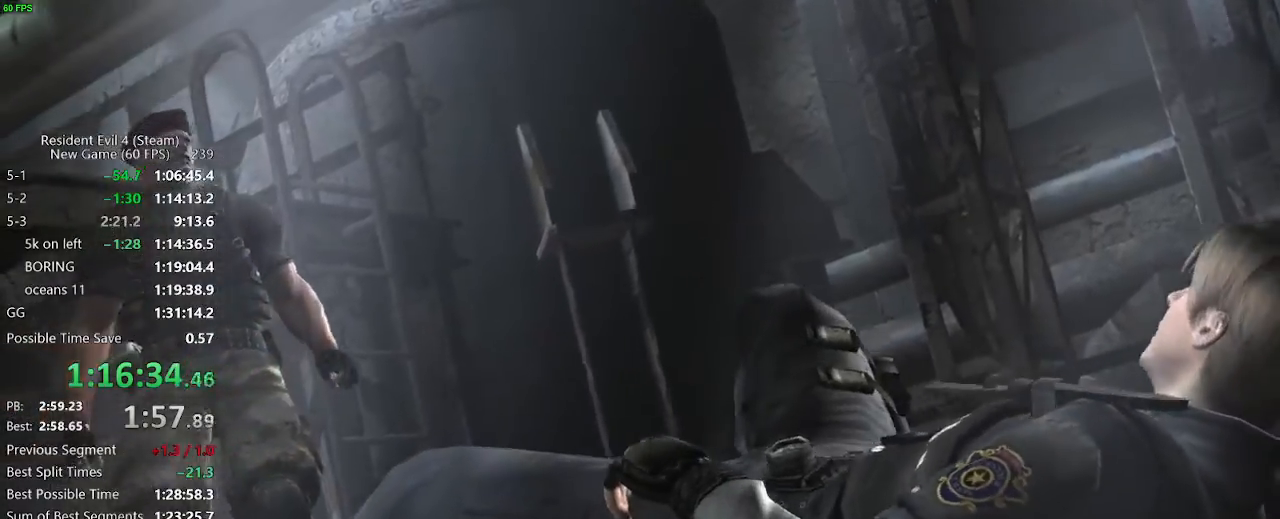
Gameplay with keyboard and mouse; each line is a JSON object with the keys held at the frame after it. "events" lists presses ("down") and releases ("up") of "a", "backspace", "c", "ctrl_l", "ctrl_r", "d", "e", "f", "g", "q", "r", "return", "s", "shift_r", "space", "tab", "v", "w", "x" and "z" between this image and that frame as [ms after this image, input, new state], when the widget could be followed in between. No other keys are recorded. Mouse buttons are not recorded. Not read: mouse_move.
{"keys": [], "events": [[150, "c", "down"], [283, "x", "down"], [333, "c", "up"], [383, "c", "down"], [433, "c", "up"], [433, "x", "up"]]}
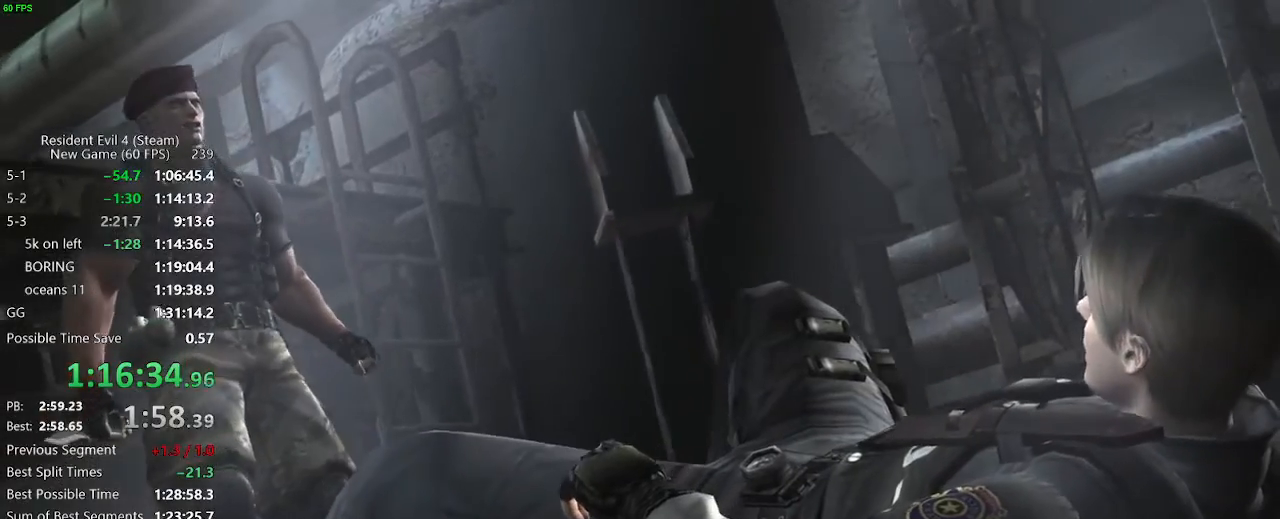
{"keys": [], "events": [[17, "c", "down"], [17, "x", "down"], [67, "c", "up"], [67, "x", "up"], [167, "c", "down"], [167, "x", "down"], [217, "c", "up"], [217, "x", "up"], [250, "c", "down"], [250, "x", "down"], [300, "c", "up"], [350, "x", "up"], [400, "c", "down"], [400, "x", "down"], [450, "c", "up"], [450, "x", "up"]]}
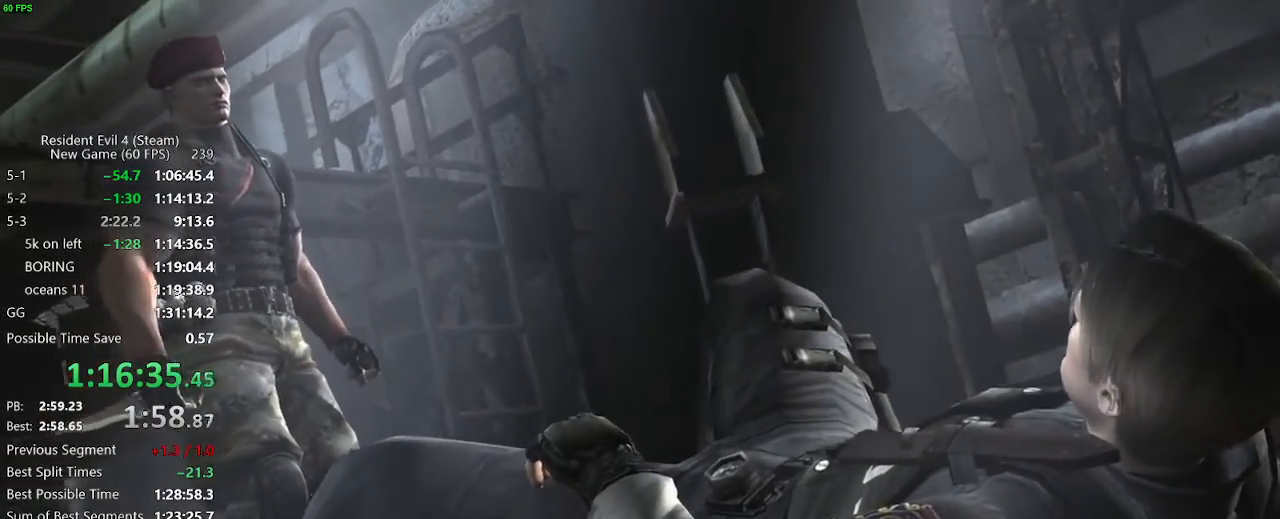
{"keys": [], "events": [[33, "x", "down"], [83, "x", "up"], [133, "x", "down"], [183, "x", "up"]]}
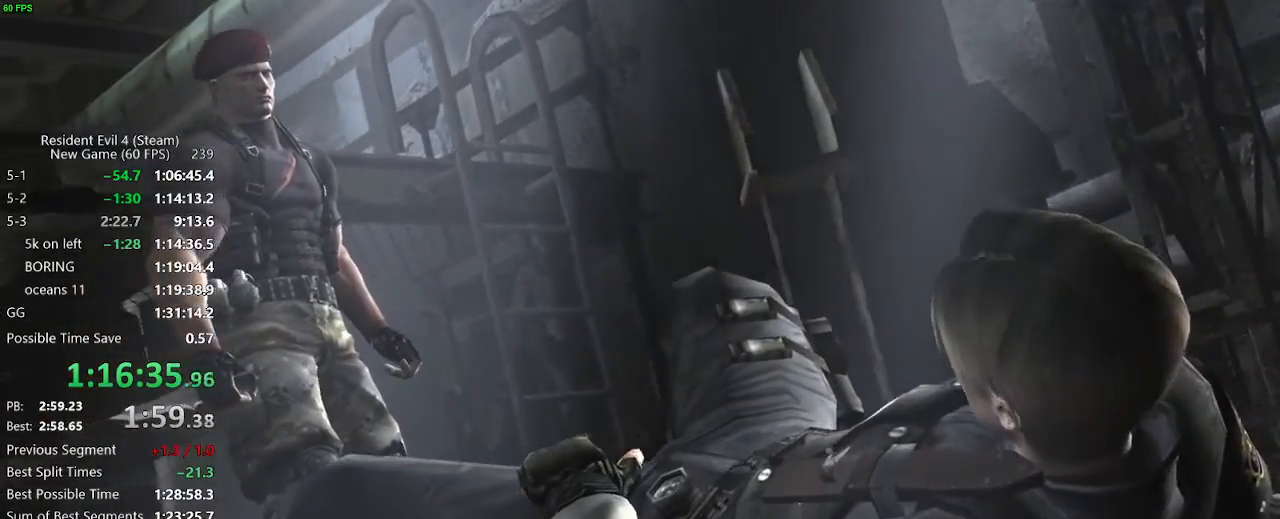
{"keys": ["x"], "events": [[483, "x", "down"]]}
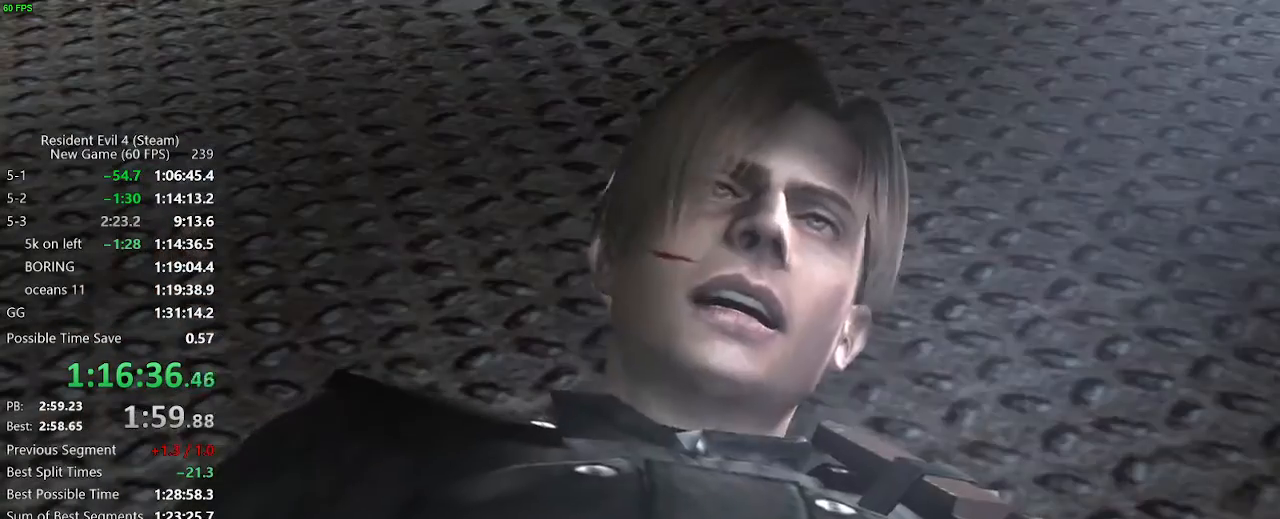
{"keys": [], "events": [[17, "x", "up"], [67, "c", "down"], [67, "x", "down"], [117, "c", "up"], [117, "x", "up"], [217, "c", "down"], [217, "x", "down"], [250, "c", "up"], [250, "x", "up"], [350, "x", "down"], [400, "x", "up"], [450, "c", "down"], [450, "x", "down"], [483, "c", "up"], [483, "x", "up"]]}
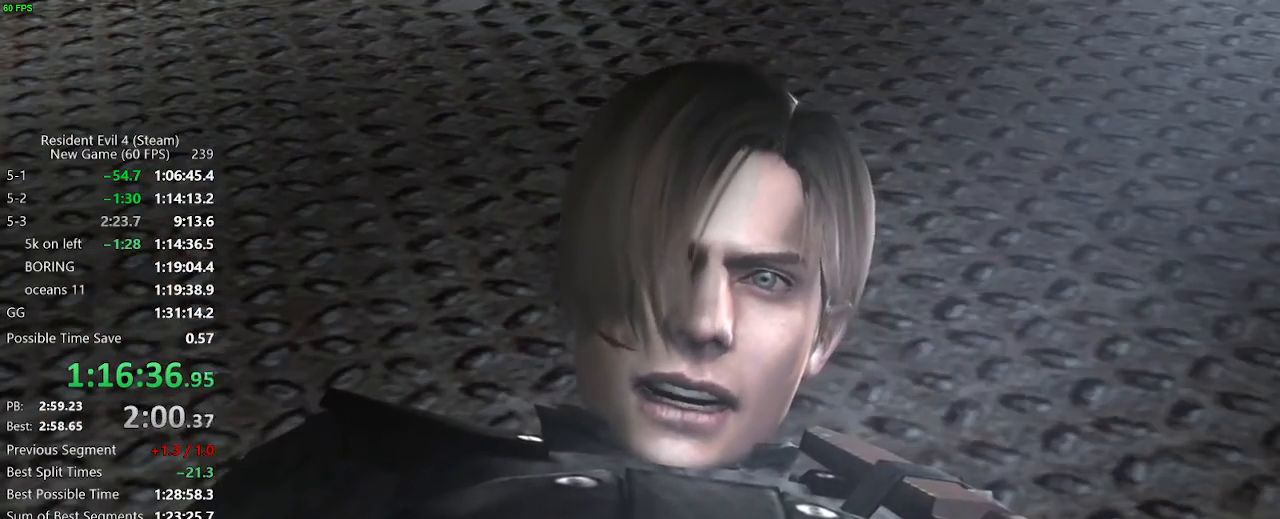
{"keys": [], "events": [[83, "c", "down"], [83, "x", "down"], [133, "c", "up"], [133, "x", "up"], [183, "c", "down"], [183, "x", "down"], [233, "c", "up"], [233, "x", "up"], [317, "c", "down"], [317, "x", "down"], [367, "c", "up"], [367, "x", "up"], [467, "c", "down"], [467, "x", "down"], [500, "c", "up"], [500, "x", "up"]]}
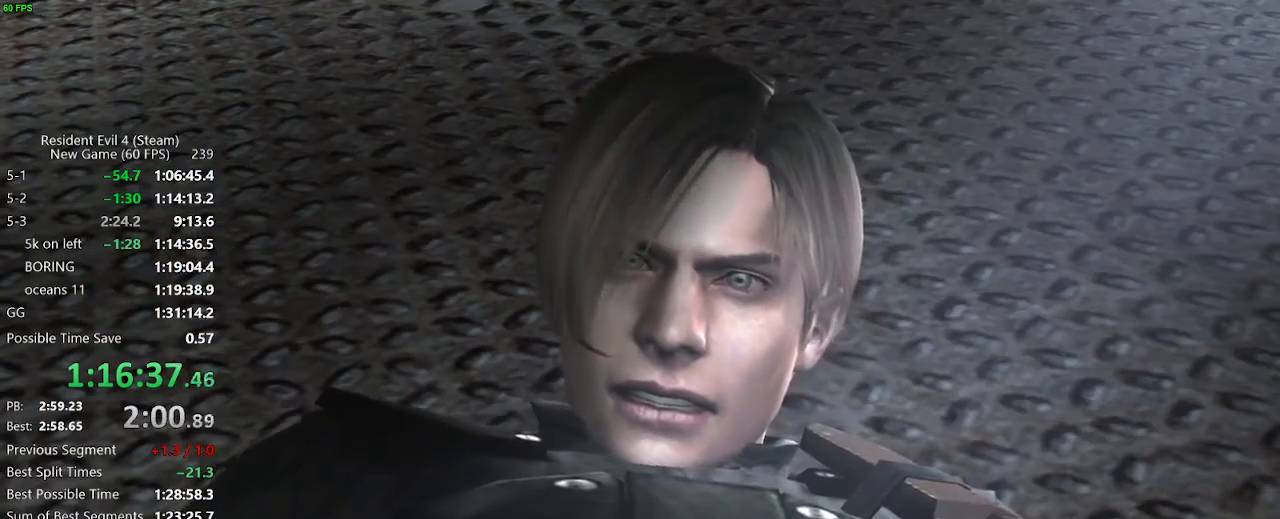
{"keys": [], "events": [[100, "x", "down"], [150, "x", "up"], [200, "c", "down"], [200, "x", "down"], [233, "c", "up"], [233, "x", "up"]]}
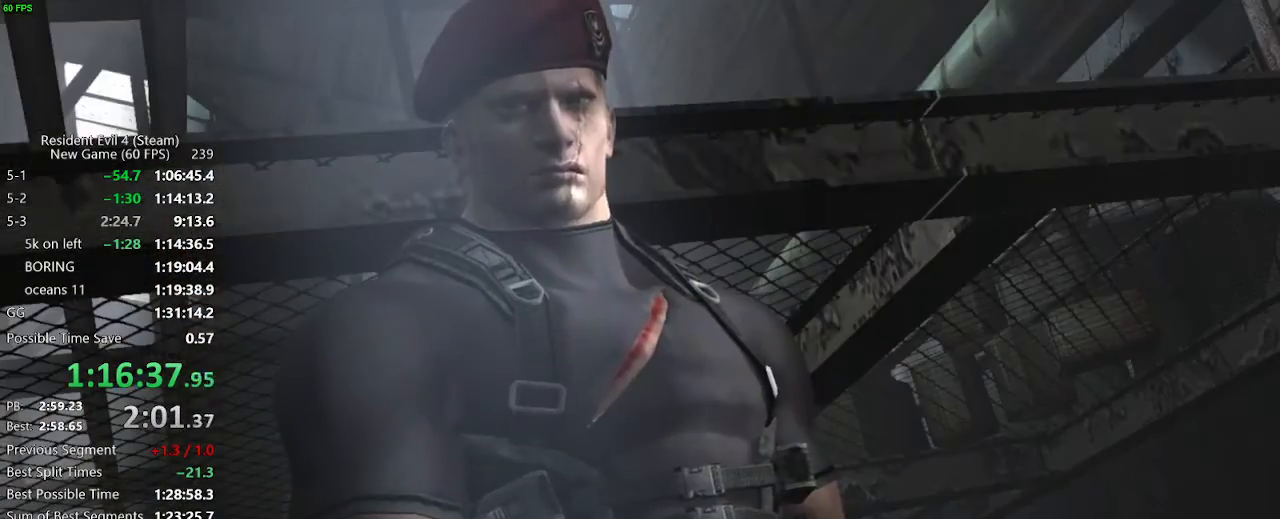
{"keys": [], "events": []}
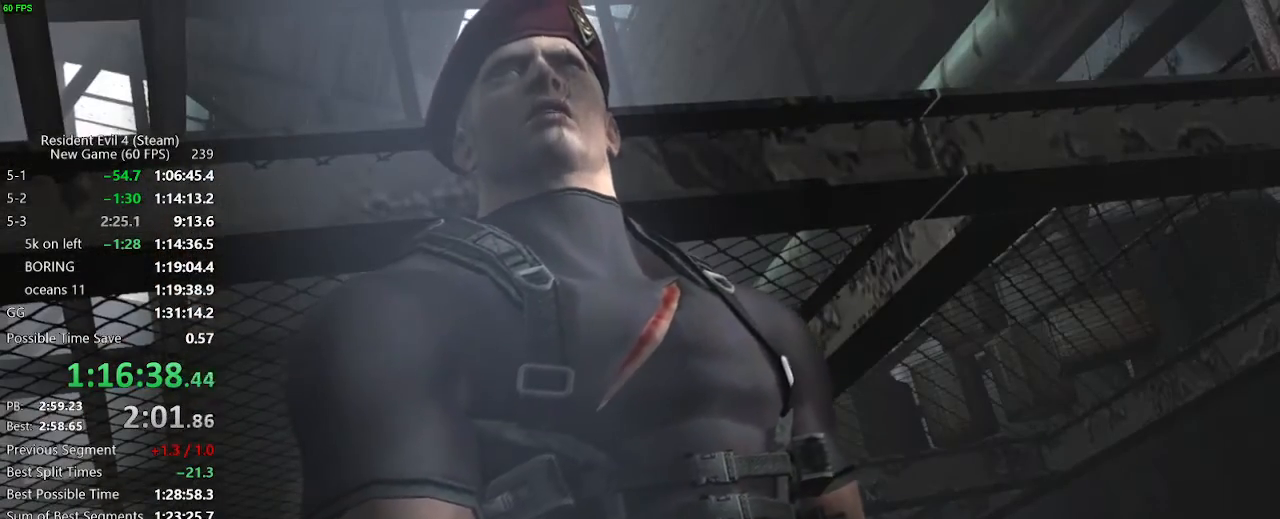
{"keys": [], "events": [[33, "c", "down"], [33, "x", "down"], [83, "c", "up"], [83, "x", "up"], [183, "c", "down"], [183, "x", "down"], [233, "c", "up"], [233, "x", "up"], [317, "c", "down"], [317, "x", "down"], [367, "c", "up"], [367, "x", "up"], [417, "c", "down"], [417, "x", "down"], [467, "c", "up"], [467, "x", "up"]]}
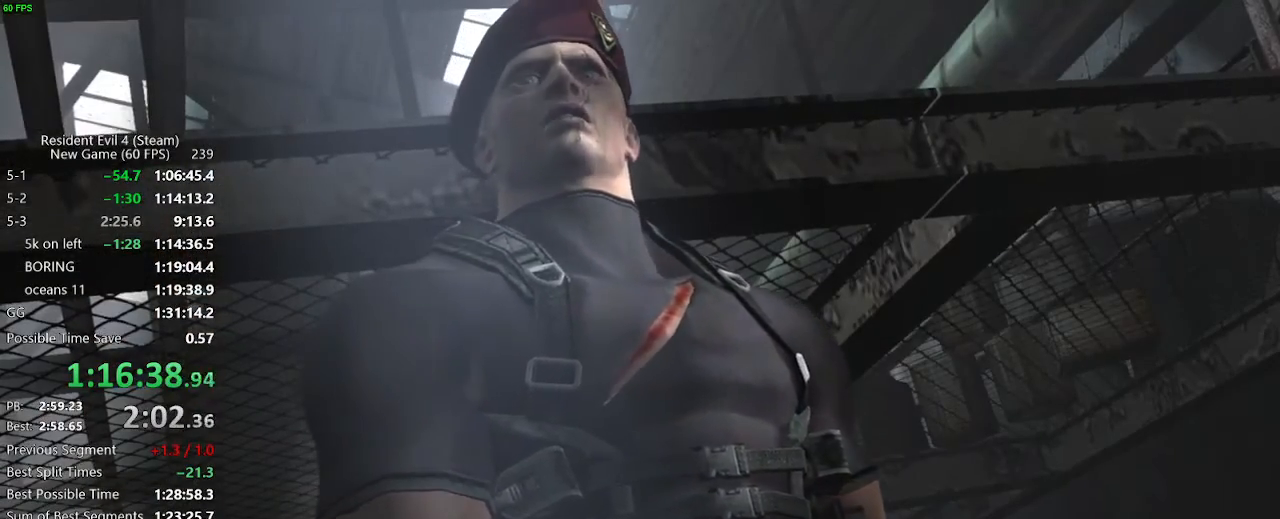
{"keys": [], "events": [[50, "c", "down"], [50, "x", "down"], [100, "c", "up"], [100, "x", "up"], [200, "c", "down"], [200, "x", "down"], [233, "c", "up"], [233, "x", "up"], [283, "c", "down"], [283, "x", "down"], [333, "c", "up"], [333, "x", "up"], [433, "c", "down"], [433, "x", "down"], [483, "c", "up"], [483, "x", "up"]]}
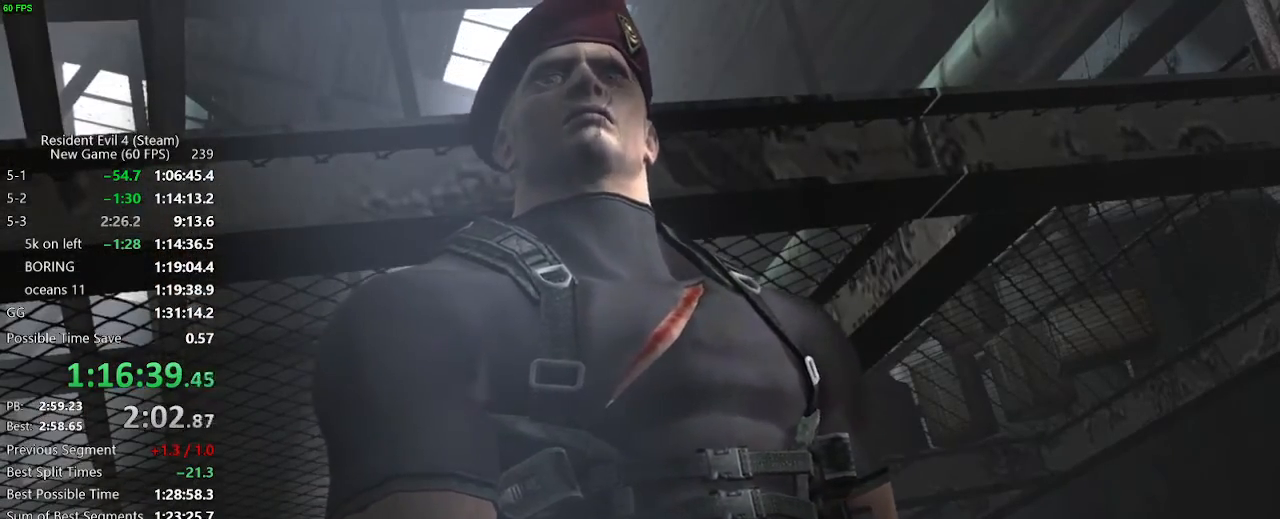
{"keys": [], "events": [[17, "x", "down"], [67, "c", "down"], [117, "c", "up"], [117, "x", "up"]]}
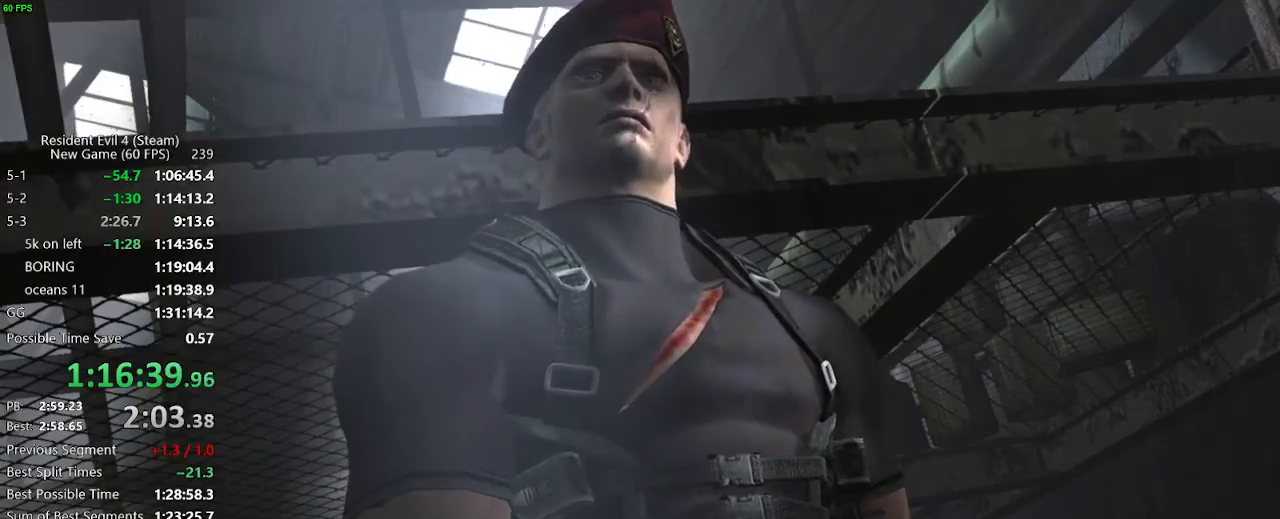
{"keys": [], "events": []}
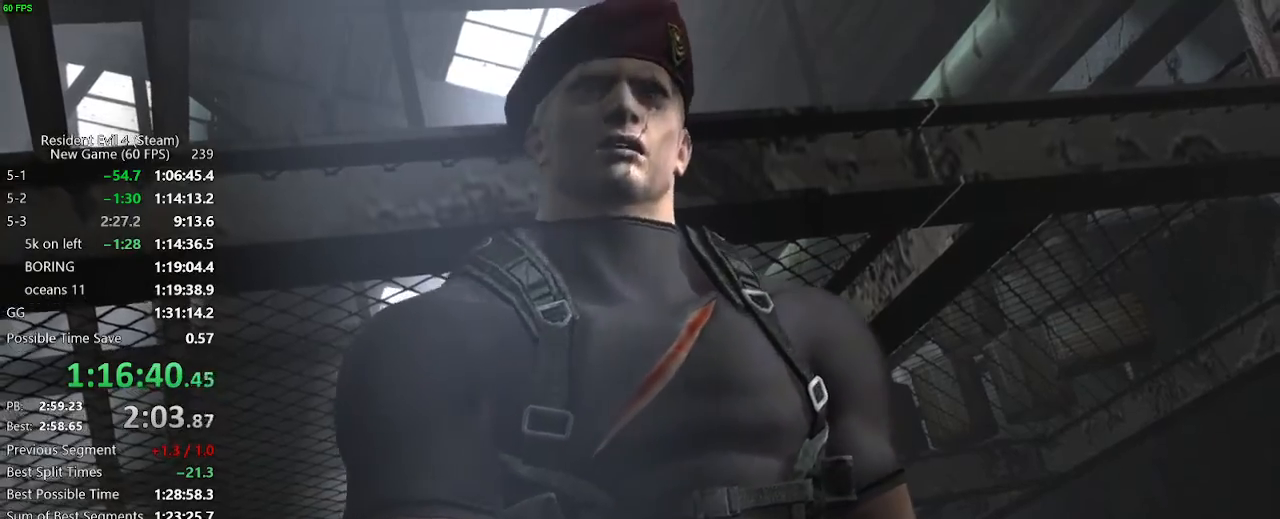
{"keys": [], "events": []}
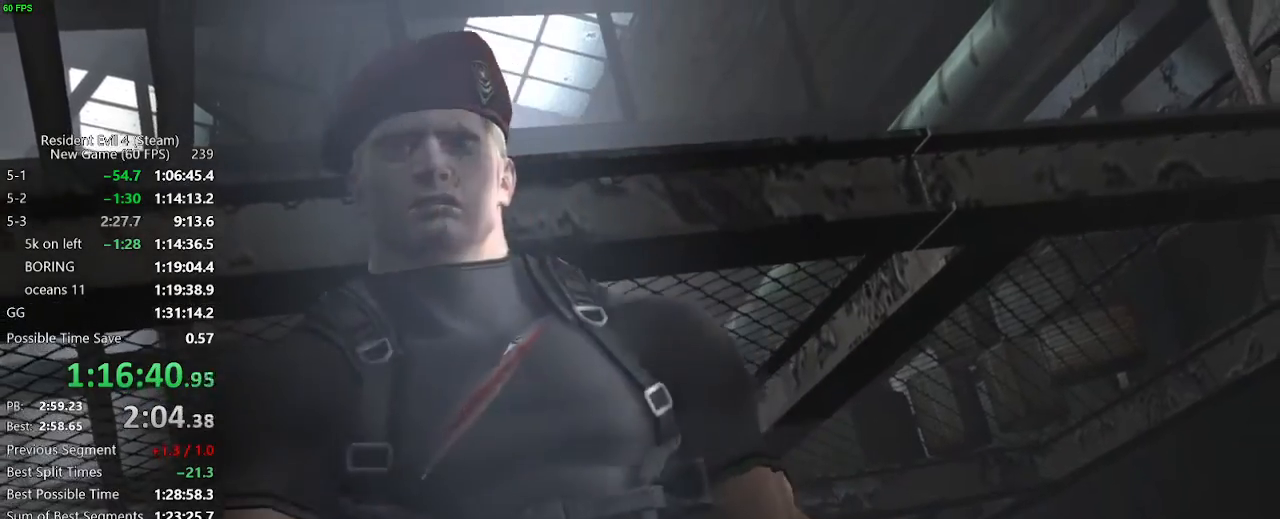
{"keys": [], "events": [[250, "c", "down"], [250, "x", "down"], [500, "c", "up"], [500, "x", "up"]]}
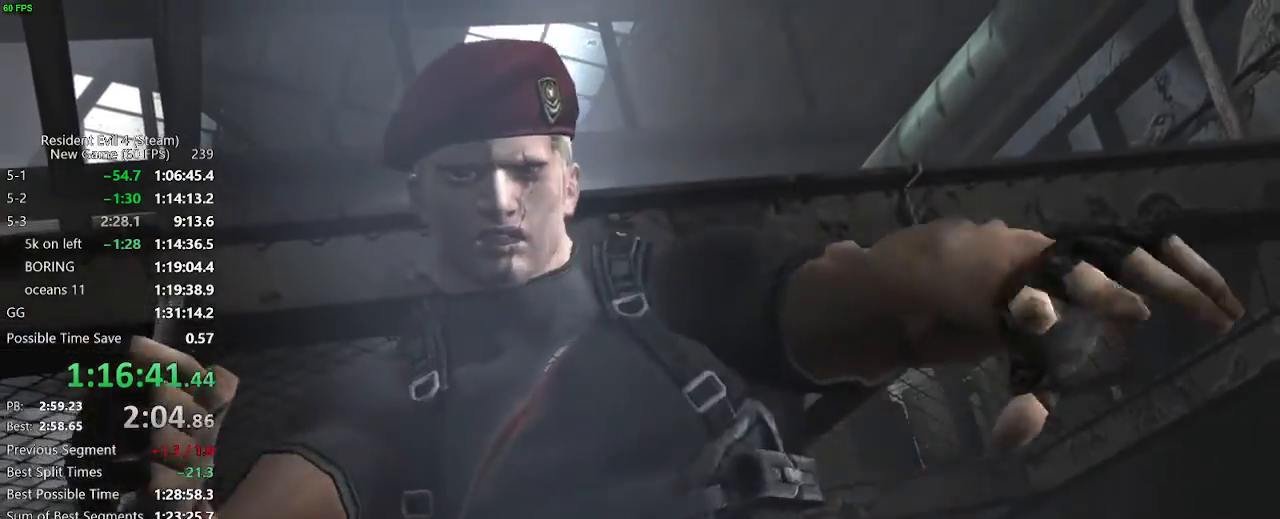
{"keys": [], "events": [[33, "c", "down"], [33, "x", "down"], [83, "c", "up"], [83, "x", "up"], [183, "c", "down"], [183, "x", "down"], [233, "c", "up"], [233, "x", "up"], [267, "x", "down"], [317, "c", "down"], [367, "c", "up"], [367, "x", "up"], [417, "c", "down"], [417, "x", "down"], [467, "c", "up"], [500, "x", "up"]]}
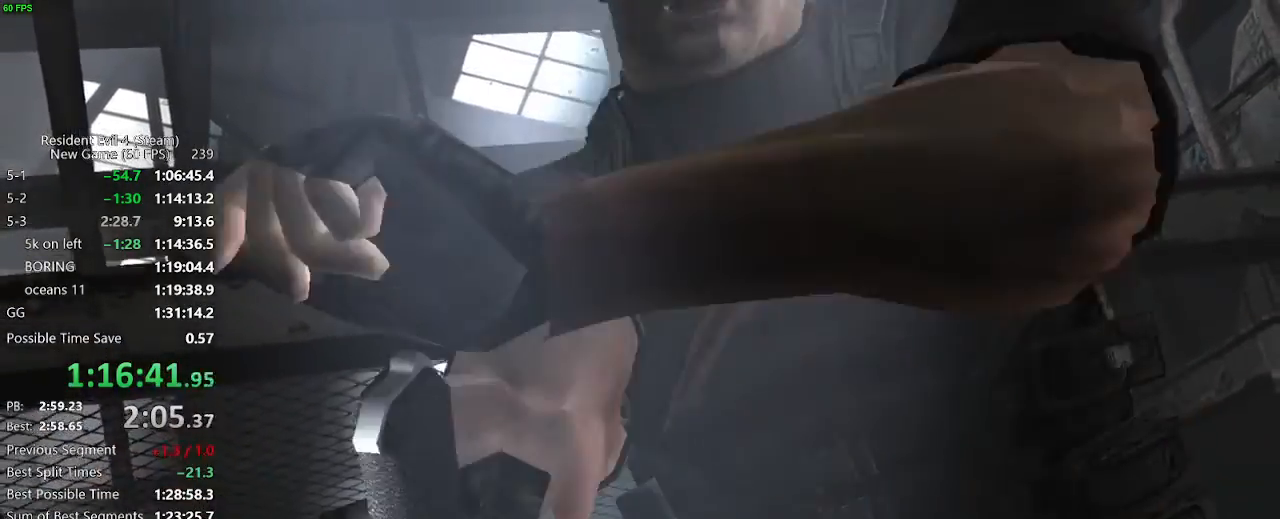
{"keys": ["c"], "events": [[50, "c", "down"], [50, "x", "down"], [100, "c", "up"], [100, "x", "up"], [200, "c", "down"], [200, "x", "down"], [250, "c", "up"], [250, "x", "up"], [283, "x", "down"], [333, "c", "down"], [383, "c", "up"], [383, "x", "up"], [433, "c", "down"], [433, "x", "down"], [483, "x", "up"]]}
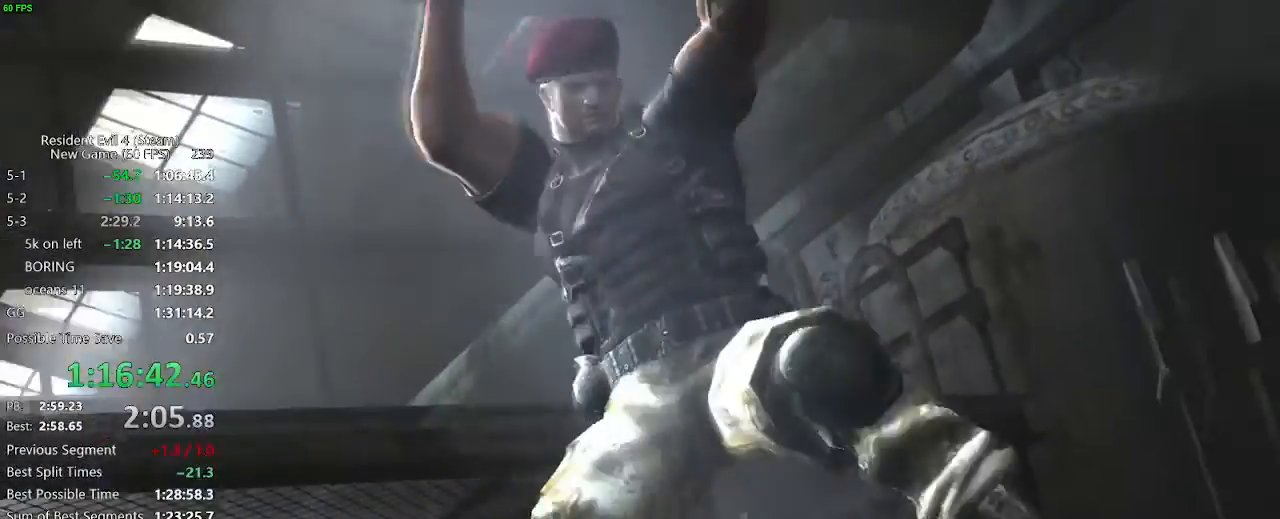
{"keys": [], "events": [[17, "c", "up"], [67, "c", "down"], [67, "x", "down"], [117, "c", "up"], [117, "x", "up"], [217, "c", "down"], [217, "x", "down"], [250, "c", "up"], [250, "x", "up"], [300, "c", "down"], [400, "c", "up"], [450, "c", "down"], [450, "x", "down"], [483, "c", "up"], [483, "x", "up"]]}
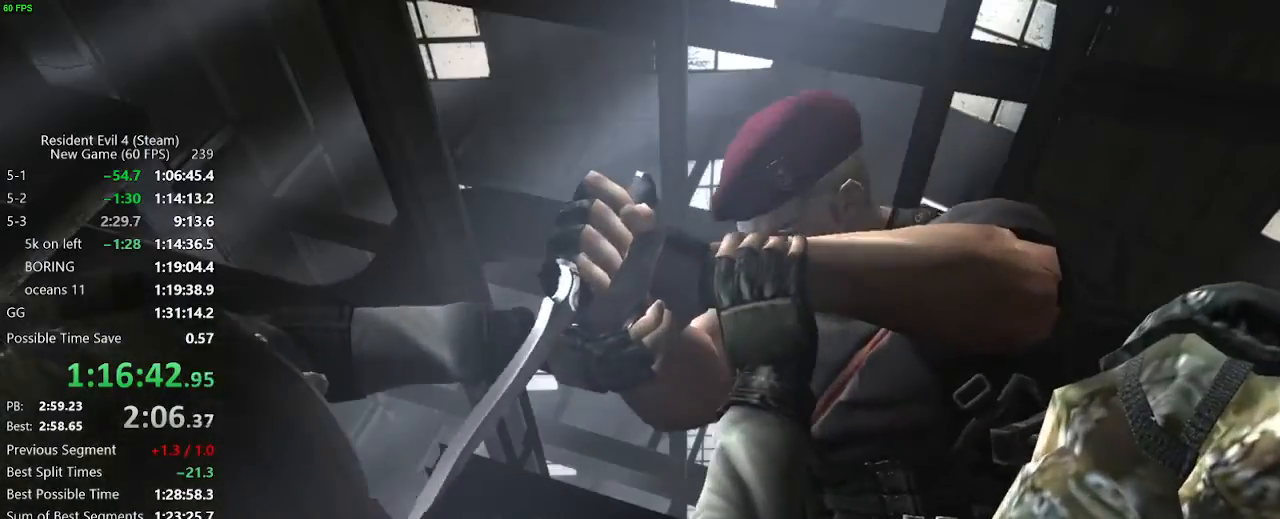
{"keys": ["c", "x"], "events": [[33, "c", "down"], [33, "x", "down"], [83, "c", "up"], [83, "x", "up"], [183, "c", "down"], [183, "x", "down"], [233, "c", "up"], [233, "x", "up"], [267, "c", "down"], [267, "x", "down"], [317, "c", "up"], [317, "x", "up"], [367, "c", "down"], [417, "c", "up"], [417, "x", "down"], [467, "x", "up"], [500, "c", "down"], [500, "x", "down"]]}
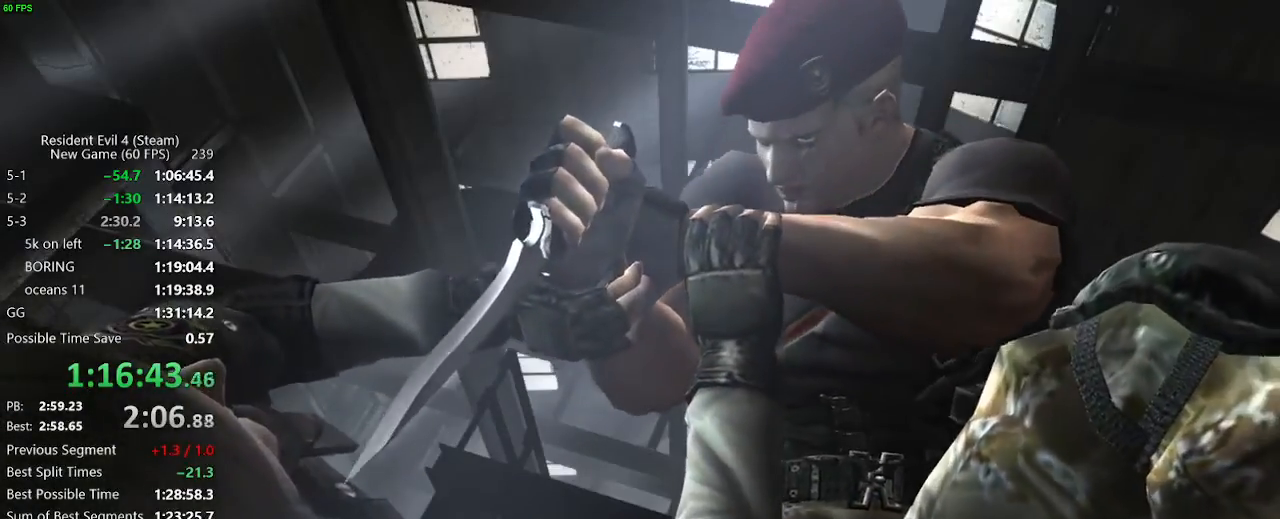
{"keys": ["x", "z"], "events": [[50, "c", "up"], [50, "x", "up"], [100, "c", "down"], [100, "x", "down"], [150, "c", "up"], [150, "x", "up"], [200, "c", "down"], [200, "x", "down"], [250, "c", "up"], [250, "x", "up"], [283, "x", "down"], [283, "z", "down"], [333, "c", "down"], [333, "x", "up"], [383, "c", "up"], [383, "x", "down"], [433, "c", "down"], [433, "x", "up"], [483, "c", "up"], [483, "x", "down"]]}
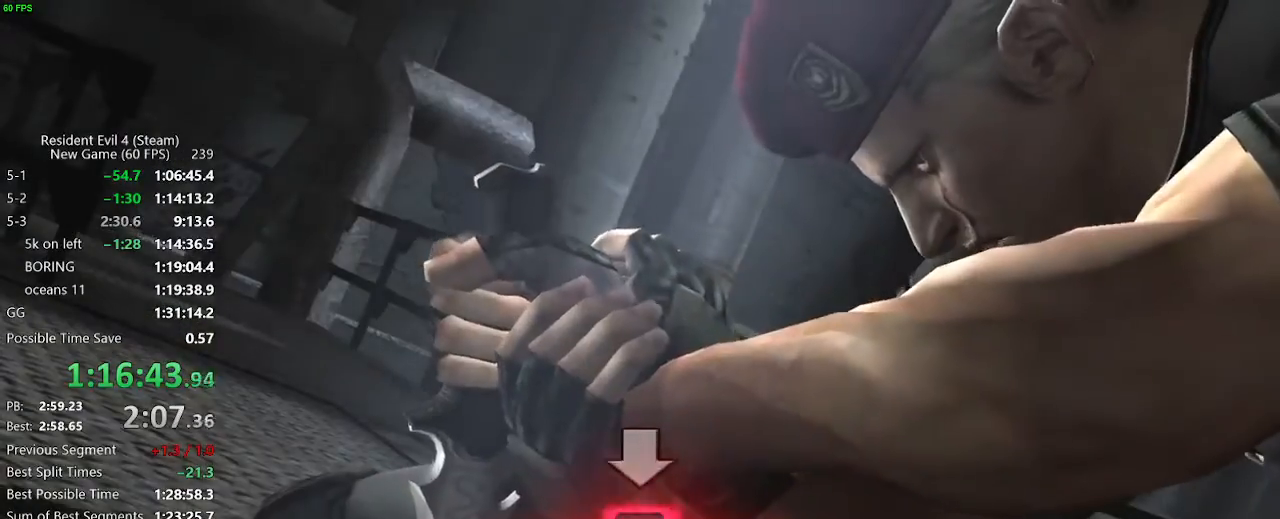
{"keys": ["c", "z"], "events": [[17, "c", "down"], [17, "x", "up"], [67, "c", "up"], [67, "x", "down"], [117, "c", "down"], [117, "x", "up"], [167, "c", "up"], [167, "x", "down"], [217, "c", "down"], [217, "x", "up"], [250, "c", "up"], [250, "x", "down"], [300, "c", "down"], [300, "x", "up"], [350, "c", "up"], [350, "x", "down"], [400, "c", "down"], [400, "x", "up"], [450, "c", "up"], [450, "x", "down"], [483, "c", "down"], [483, "x", "up"]]}
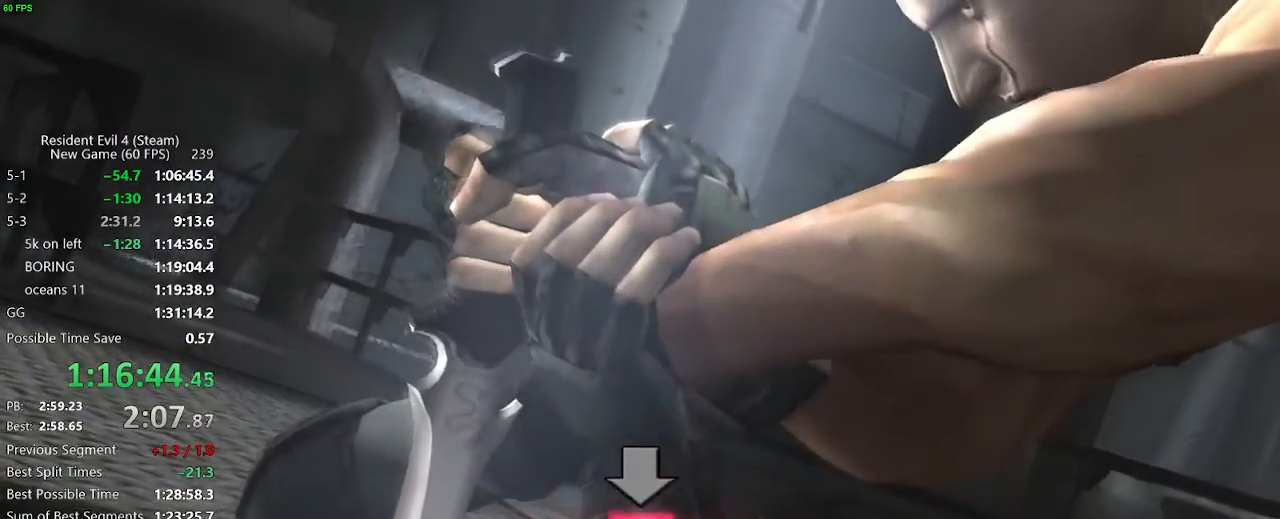
{"keys": ["x", "z"], "events": [[33, "c", "up"], [33, "x", "down"], [83, "c", "down"], [83, "x", "up"], [133, "x", "down"], [183, "c", "up"], [183, "x", "up"], [233, "c", "down"], [267, "c", "up"], [317, "x", "down"], [367, "c", "down"], [367, "x", "up"], [417, "c", "up"], [417, "x", "down"], [467, "c", "down"], [467, "x", "up"], [500, "c", "up"], [500, "x", "down"]]}
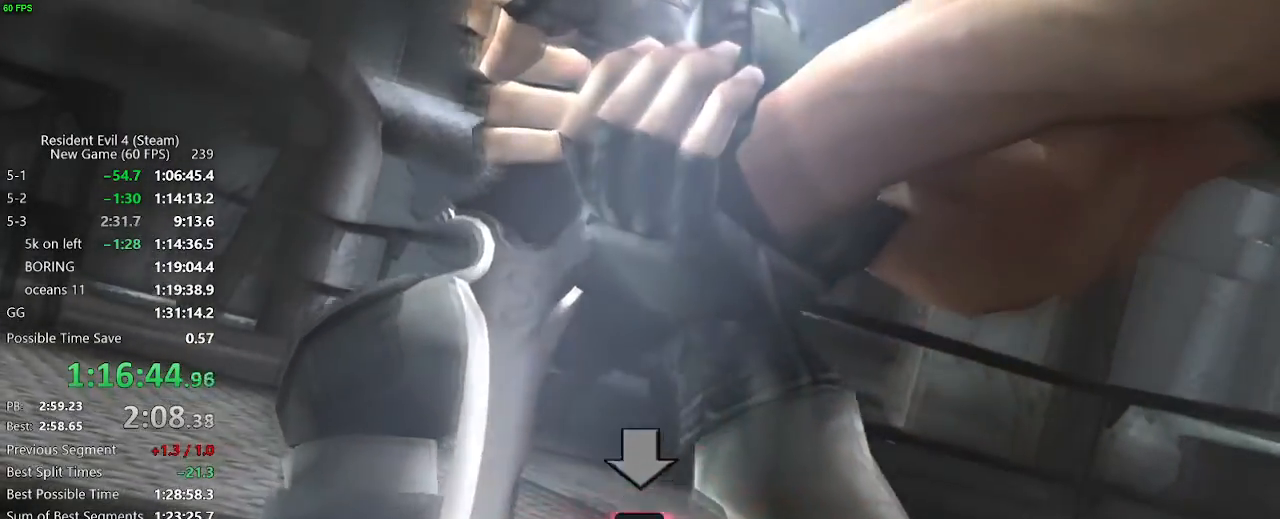
{"keys": ["c", "z"], "events": [[50, "c", "down"], [50, "x", "up"], [100, "c", "up"], [100, "x", "down"], [150, "c", "down"], [150, "x", "up"], [200, "c", "up"], [233, "c", "down"], [283, "c", "up"], [333, "c", "down"], [383, "c", "up"], [383, "x", "down"], [433, "c", "down"], [433, "x", "up"]]}
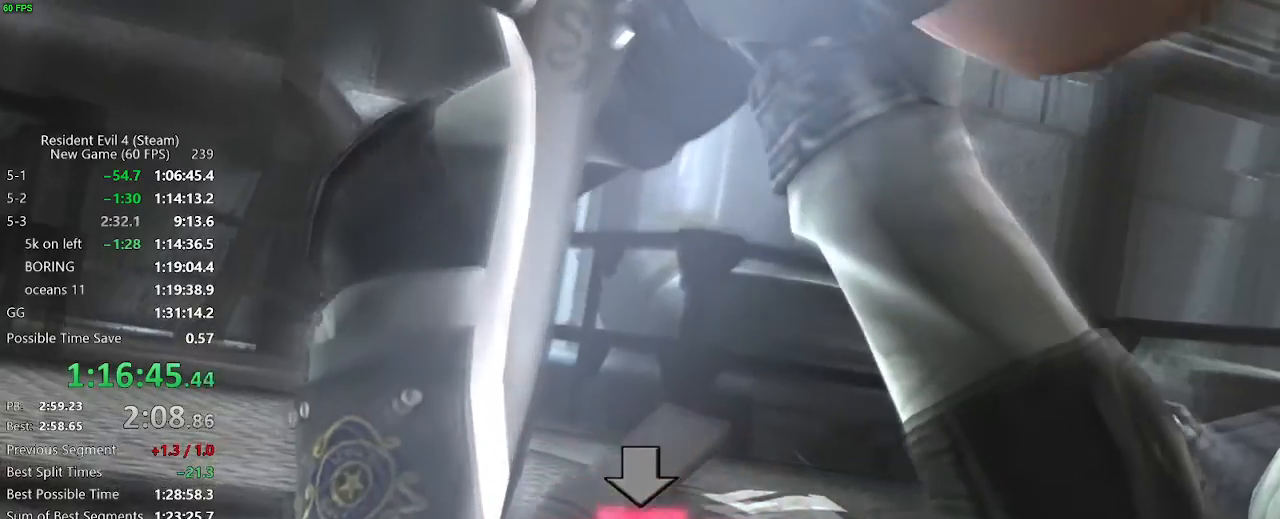
{"keys": ["c", "z"]}
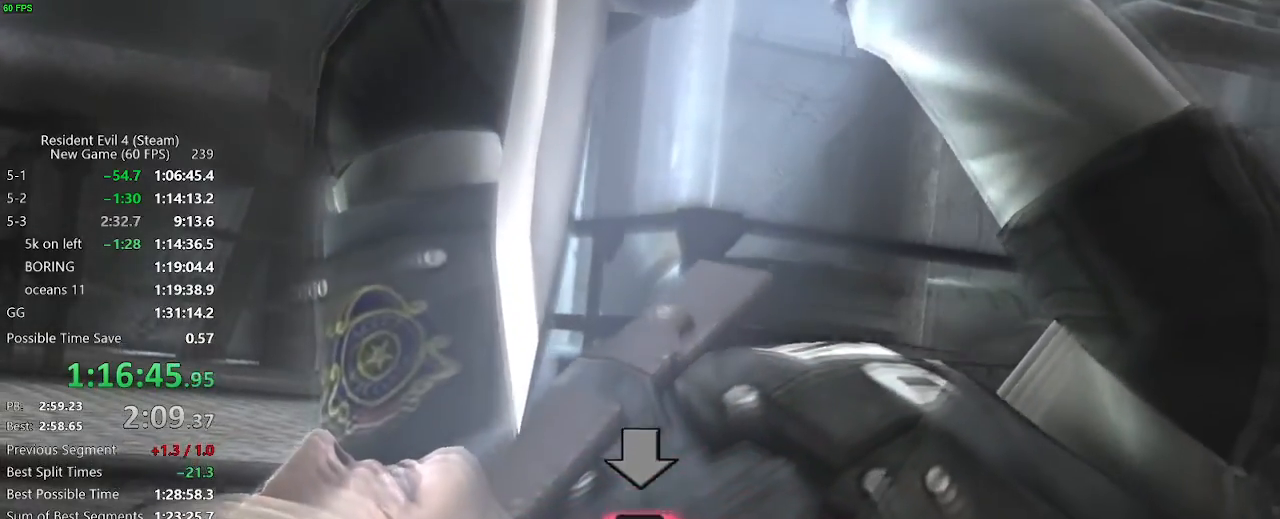
{"keys": ["z"], "events": [[33, "c", "up"], [83, "c", "down"], [133, "c", "up"], [133, "x", "down"], [183, "c", "down"], [183, "x", "up"], [233, "c", "up"], [267, "c", "down"], [267, "x", "down"], [317, "c", "up"], [317, "x", "up"], [367, "c", "down"], [367, "x", "down"], [417, "c", "up"], [417, "x", "up"], [467, "c", "down"], [500, "c", "up"]]}
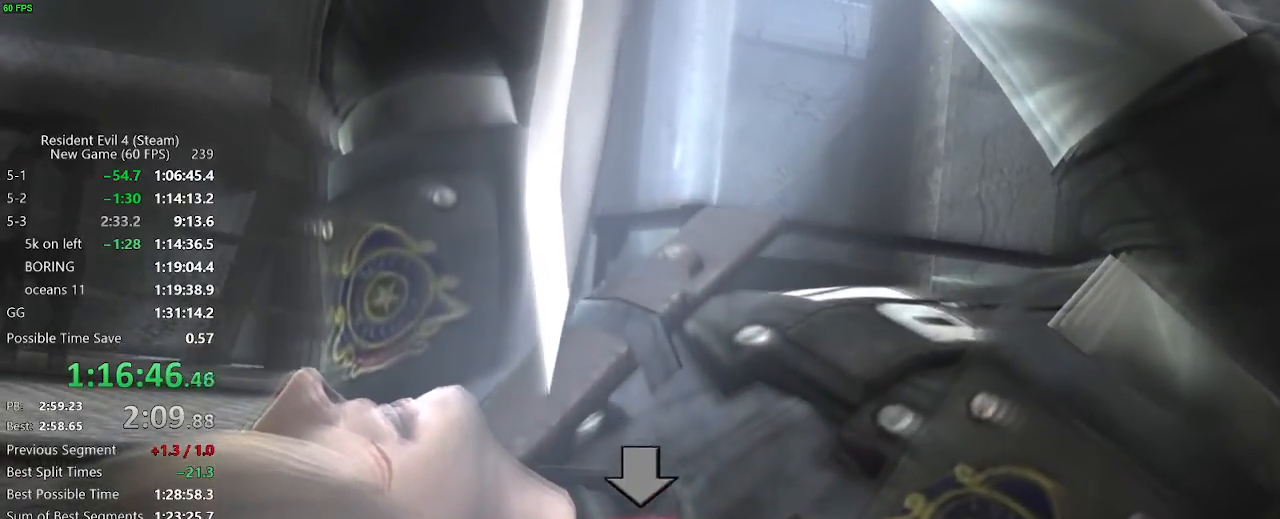
{"keys": ["x", "z"], "events": [[50, "c", "down"], [100, "c", "up"], [150, "c", "down"], [200, "c", "up"], [233, "c", "down"], [283, "c", "up"], [333, "c", "down"], [383, "c", "up"], [433, "c", "down"], [433, "x", "down"], [483, "c", "up"]]}
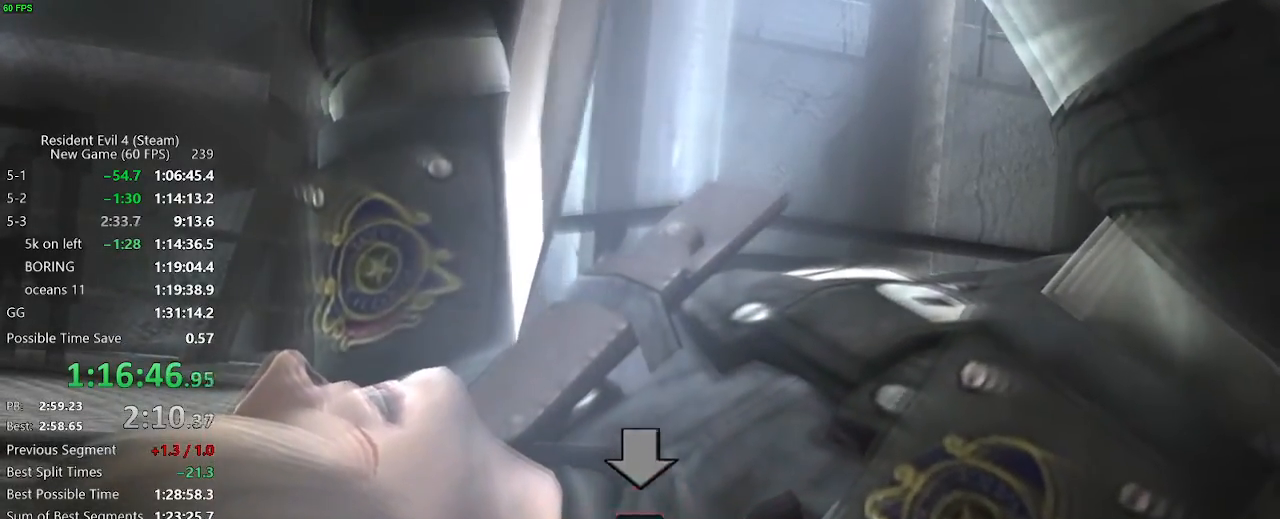
{"keys": ["c", "z"], "events": [[17, "c", "down"], [67, "c", "up"], [67, "x", "up"], [117, "c", "down"], [117, "x", "down"], [167, "c", "up"], [167, "x", "up"], [217, "c", "down"], [250, "c", "up"], [300, "c", "down"], [350, "c", "up"], [400, "c", "down"], [450, "c", "up"], [450, "x", "down"], [500, "c", "down"], [500, "x", "up"]]}
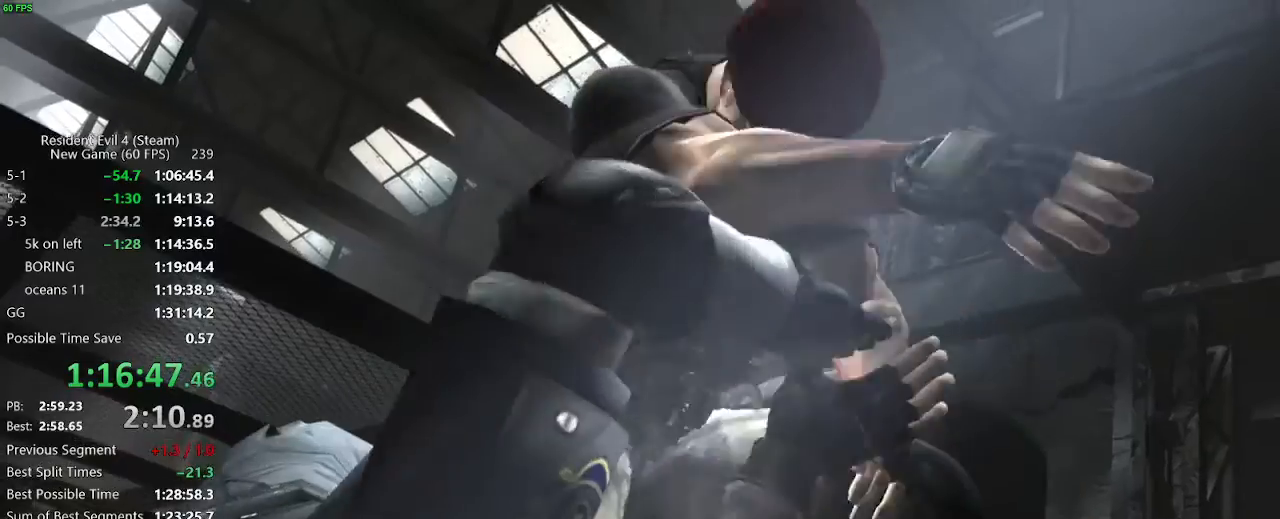
{"keys": ["x", "z"], "events": [[33, "c", "up"], [33, "x", "down"], [83, "c", "down"], [83, "x", "up"], [133, "x", "down"], [183, "x", "up"], [217, "c", "up"], [217, "x", "down"], [267, "c", "down"], [267, "x", "up"], [317, "c", "up"], [317, "x", "down"], [367, "c", "down"], [367, "x", "up"], [417, "c", "up"], [417, "x", "down"], [467, "c", "down"], [467, "x", "up"], [500, "c", "up"], [500, "x", "down"]]}
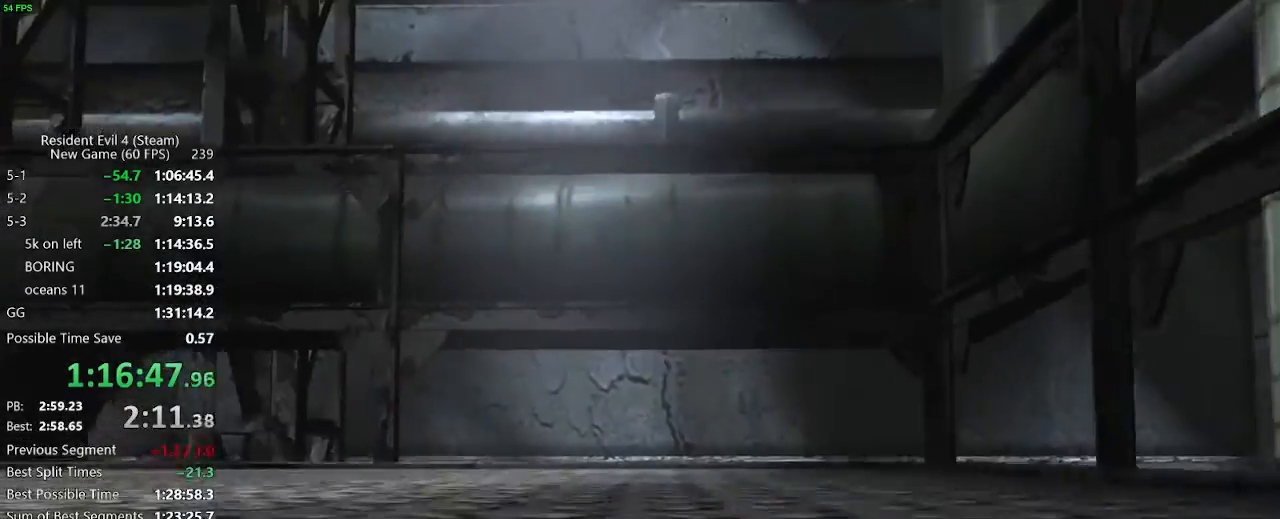
{"keys": ["c", "z"], "events": [[50, "c", "down"], [50, "x", "up"], [100, "c", "up"], [100, "x", "down"], [133, "c", "down"], [150, "x", "up"], [200, "c", "up"], [200, "x", "down"], [250, "c", "down"], [283, "c", "up"], [333, "c", "down"], [333, "x", "up"], [383, "c", "up"], [383, "x", "down"], [433, "c", "down"], [433, "x", "up"]]}
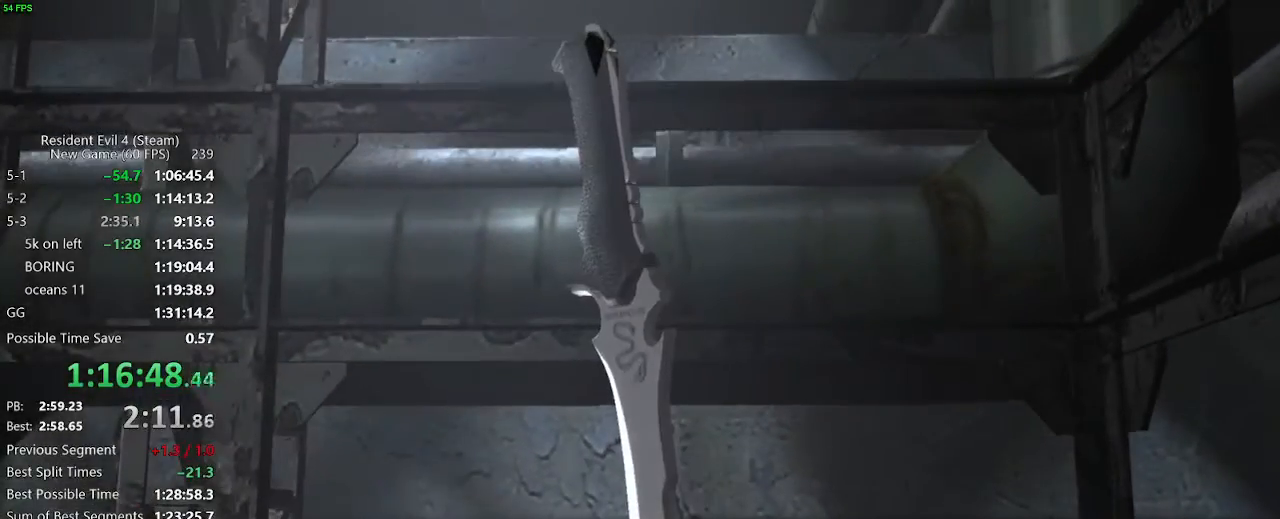
{"keys": [], "events": [[67, "c", "up"], [67, "x", "down"], [117, "c", "down"], [117, "x", "up"], [117, "z", "up"], [167, "c", "up"]]}